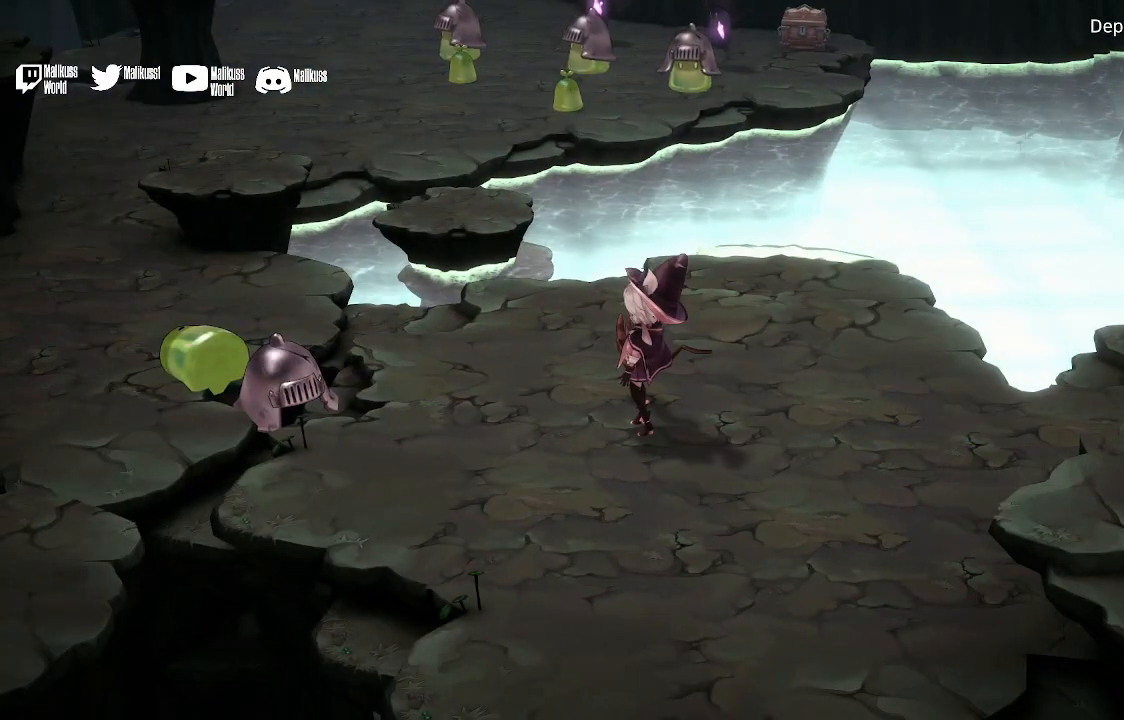
Gameplay with a controller (Xbox layout); each line is a JSON object with the inputs held at the frame after it. "events" lists button and stick changes between this image and that frame as [ms after this image, input, new state], when the widget could be followed in between.
{"buttons": [], "left_stick": "center", "right_stick": "center", "events": [[33, "left_stick", "left"], [400, "left_stick", "center"]]}
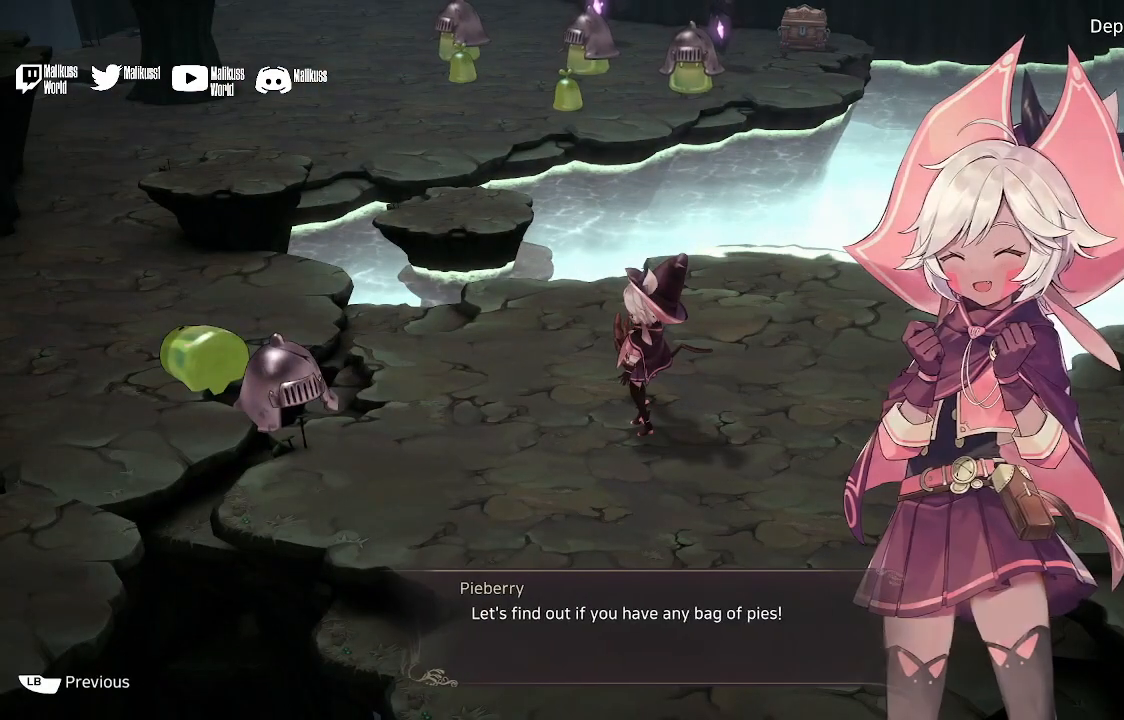
{"buttons": [], "left_stick": "center", "right_stick": "center", "events": []}
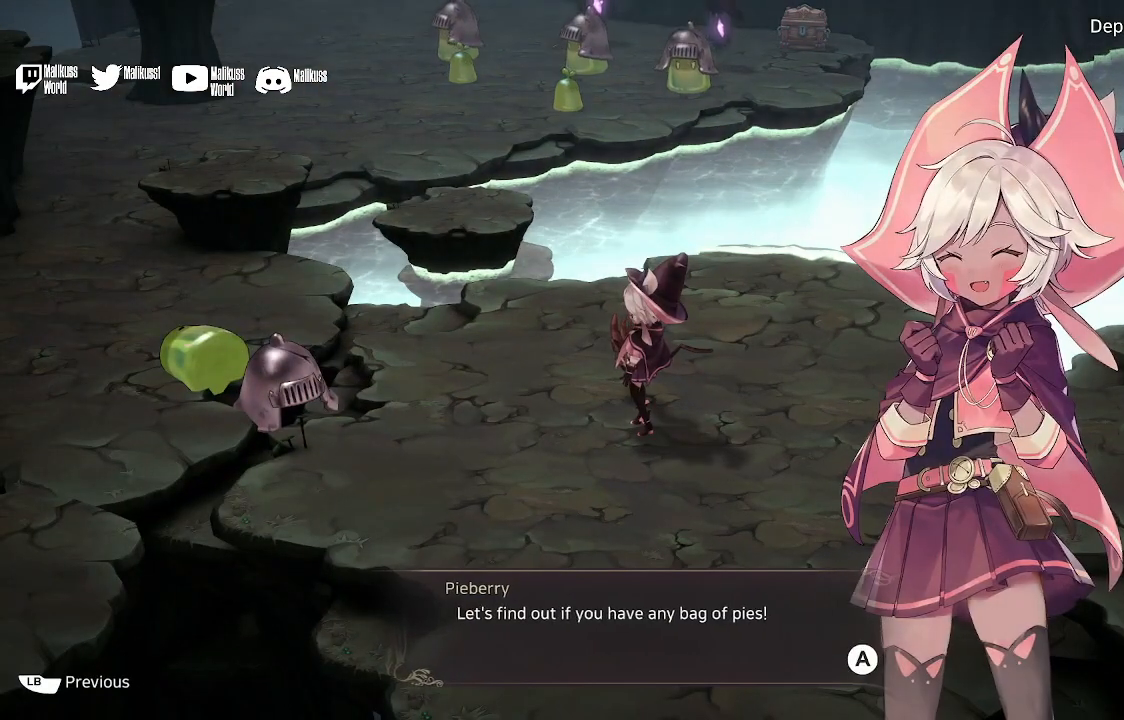
{"buttons": [], "left_stick": "center", "right_stick": "center", "events": []}
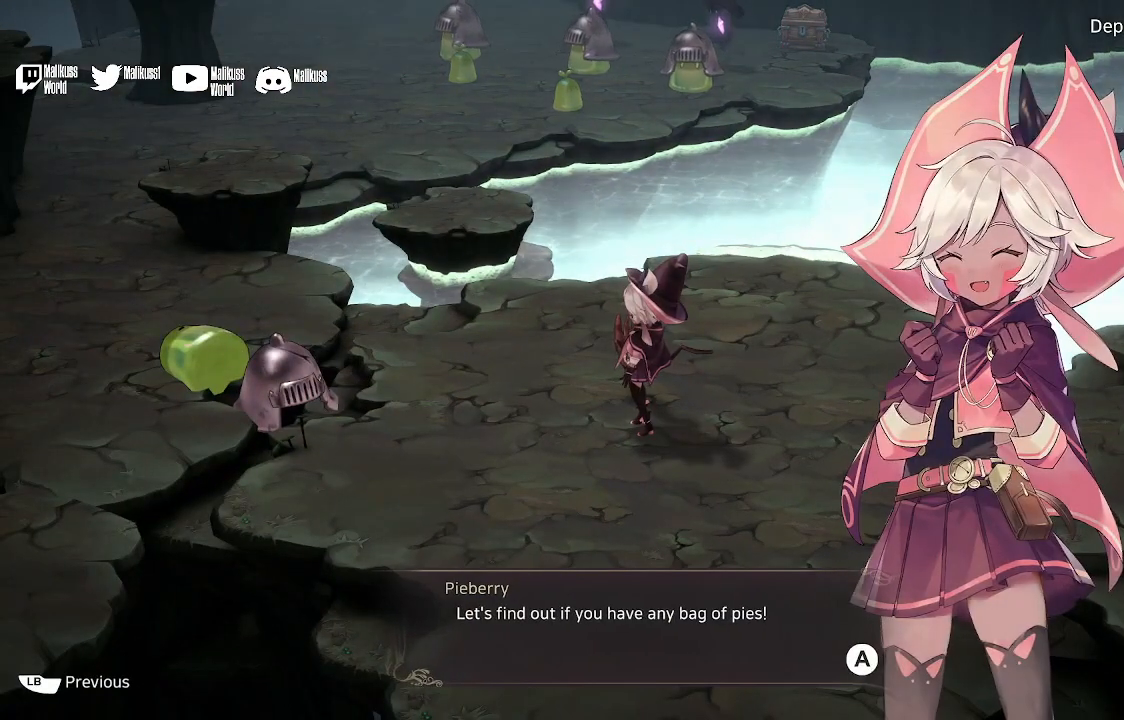
{"buttons": ["A"], "left_stick": "center", "right_stick": "center", "events": [[367, "A", "down"]]}
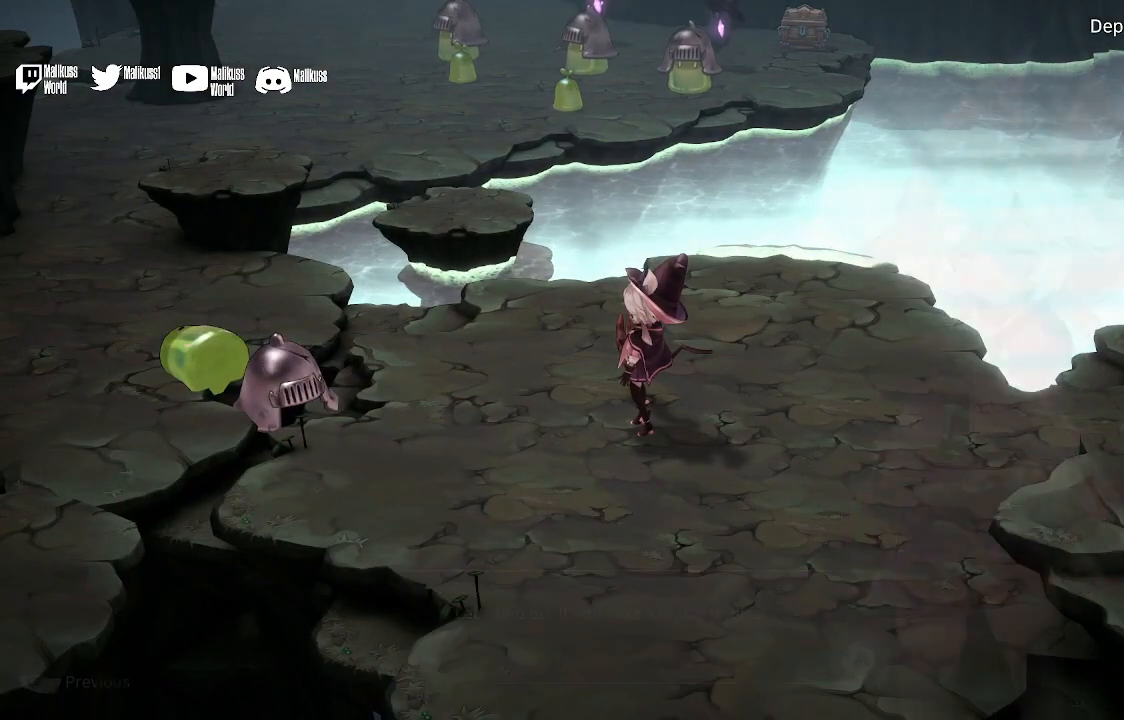
{"buttons": [], "left_stick": "center", "right_stick": "center", "events": [[33, "A", "up"]]}
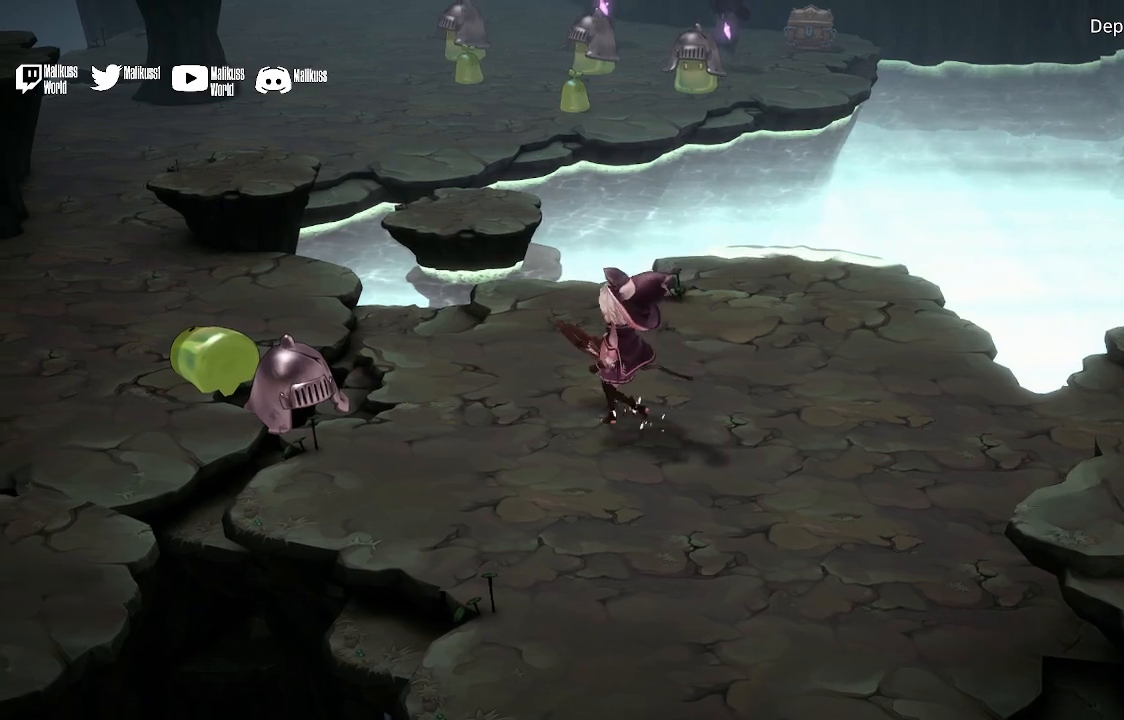
{"buttons": [], "left_stick": "up-left", "right_stick": "center", "events": [[67, "left_stick", "up-left"]]}
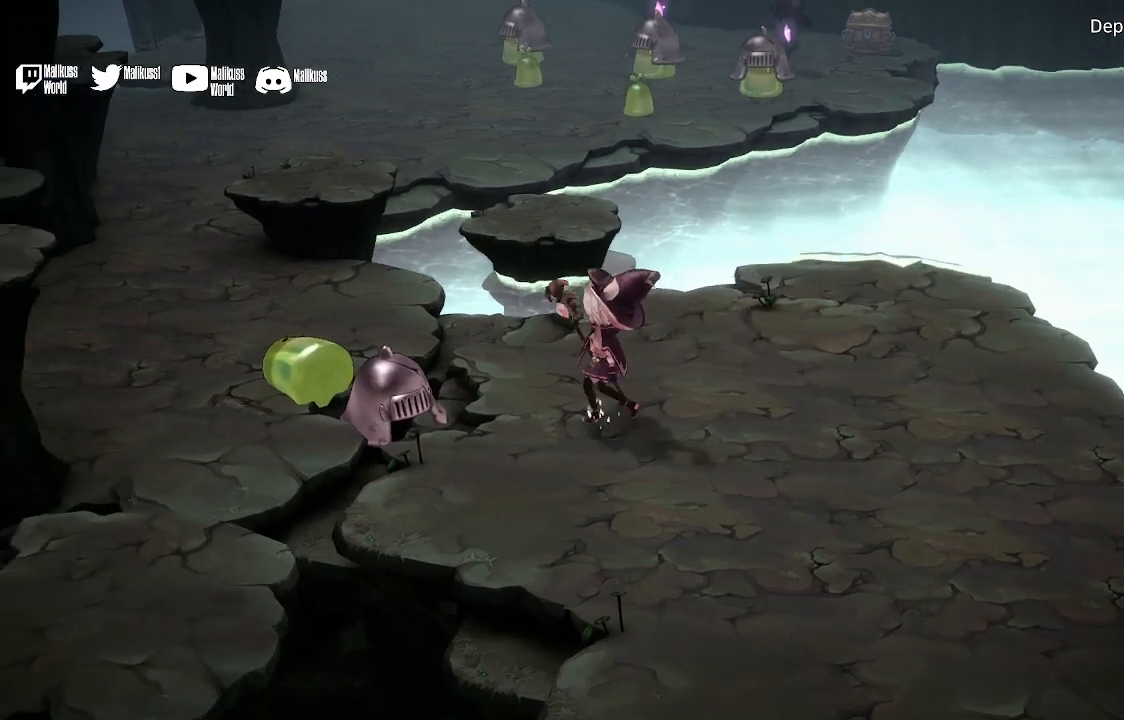
{"buttons": [], "left_stick": "center", "right_stick": "center", "events": [[100, "left_stick", "center"]]}
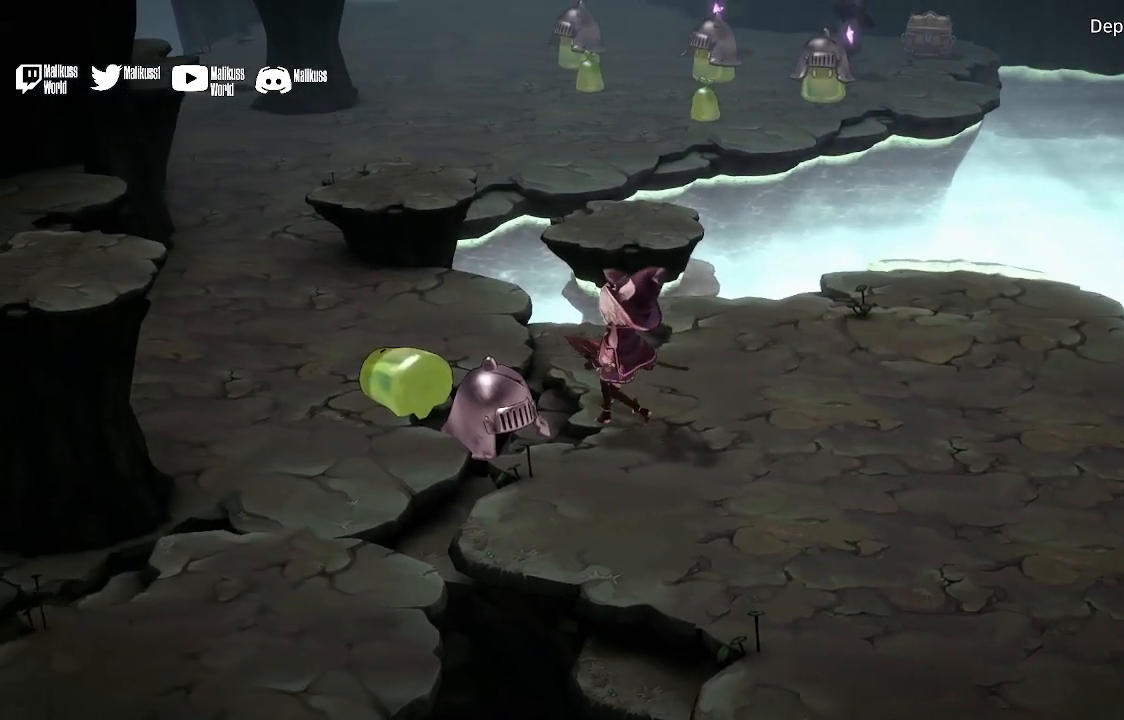
{"buttons": [], "left_stick": "center", "right_stick": "center", "events": []}
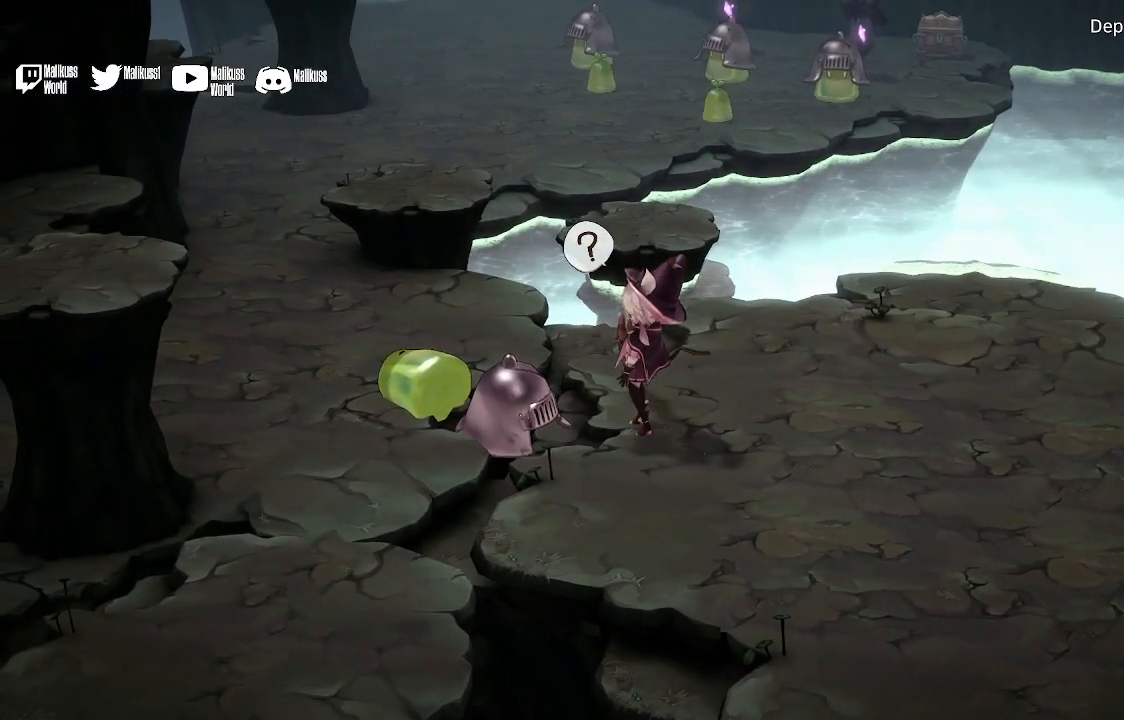
{"buttons": [], "left_stick": "center", "right_stick": "center", "events": []}
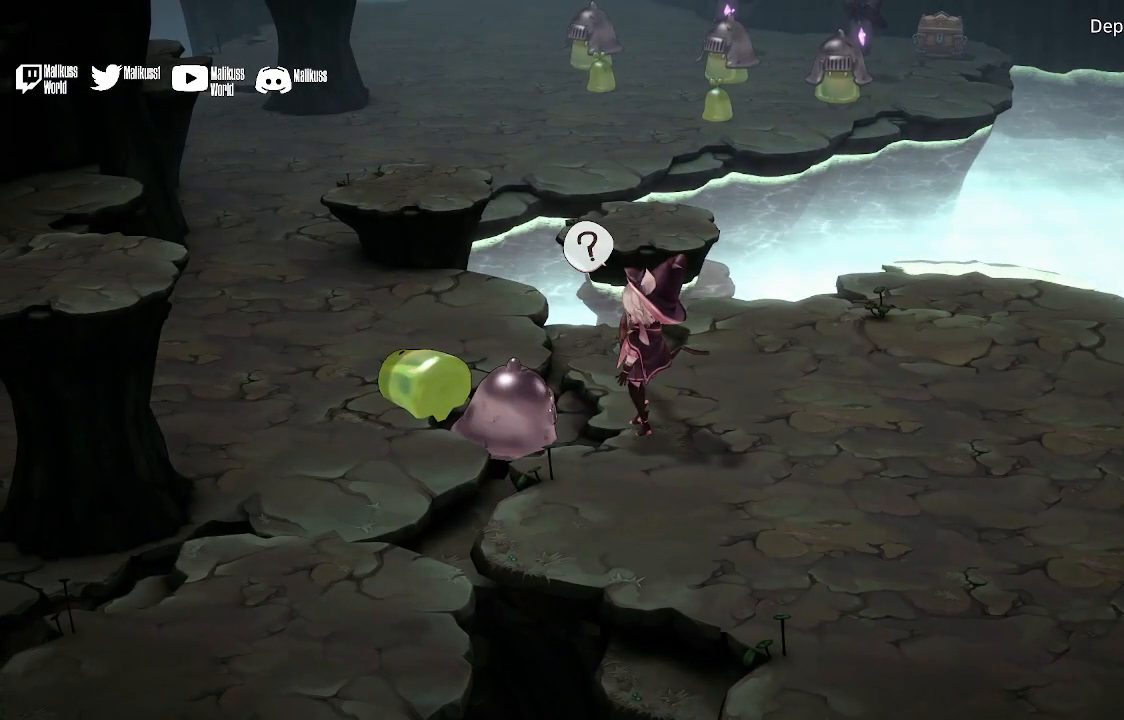
{"buttons": [], "left_stick": "center", "right_stick": "center", "events": []}
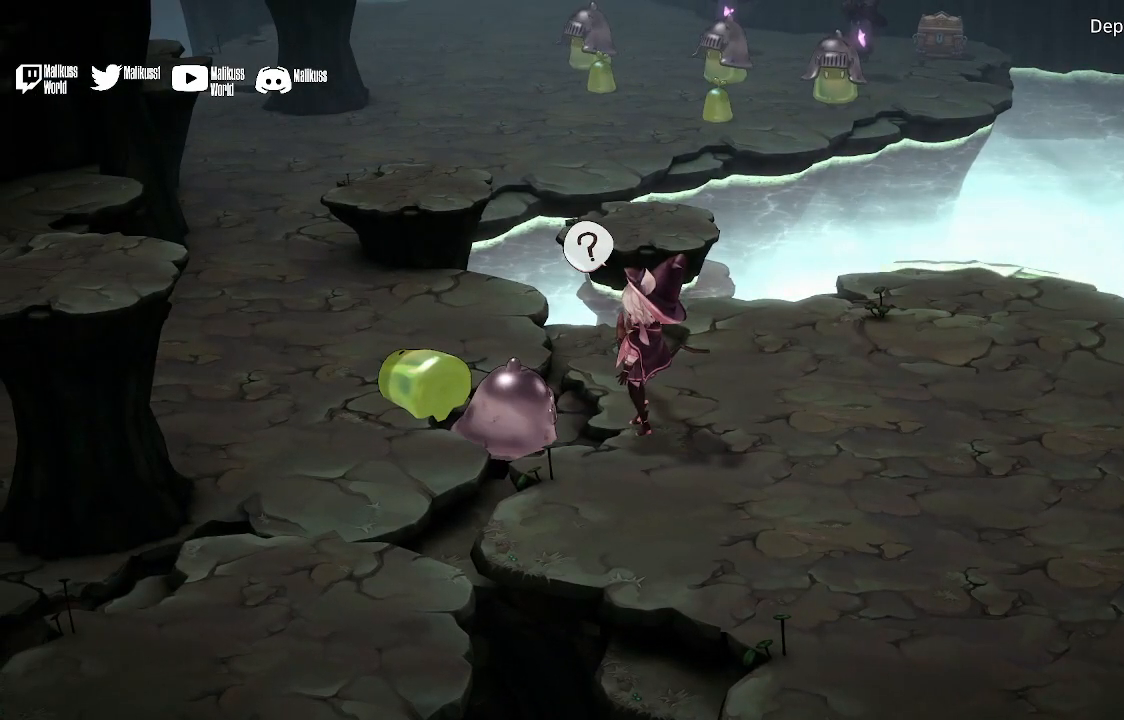
{"buttons": [], "left_stick": "center", "right_stick": "center", "events": []}
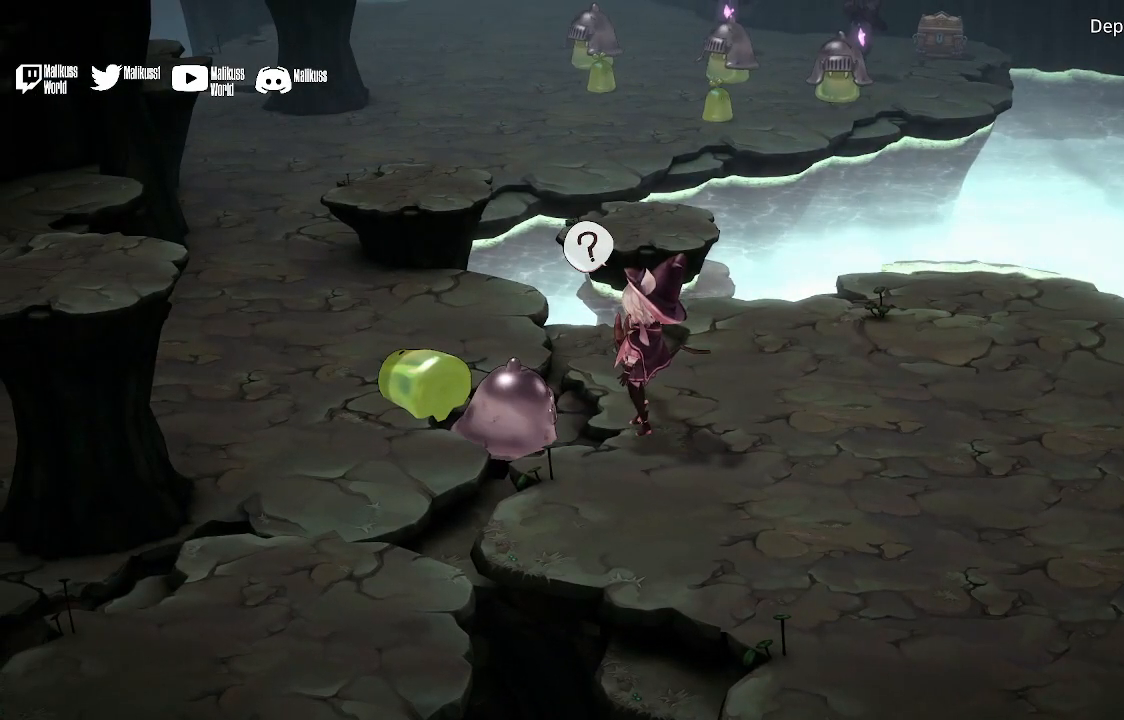
{"buttons": [], "left_stick": "center", "right_stick": "center", "events": [[200, "left_stick", "left"], [333, "left_stick", "center"]]}
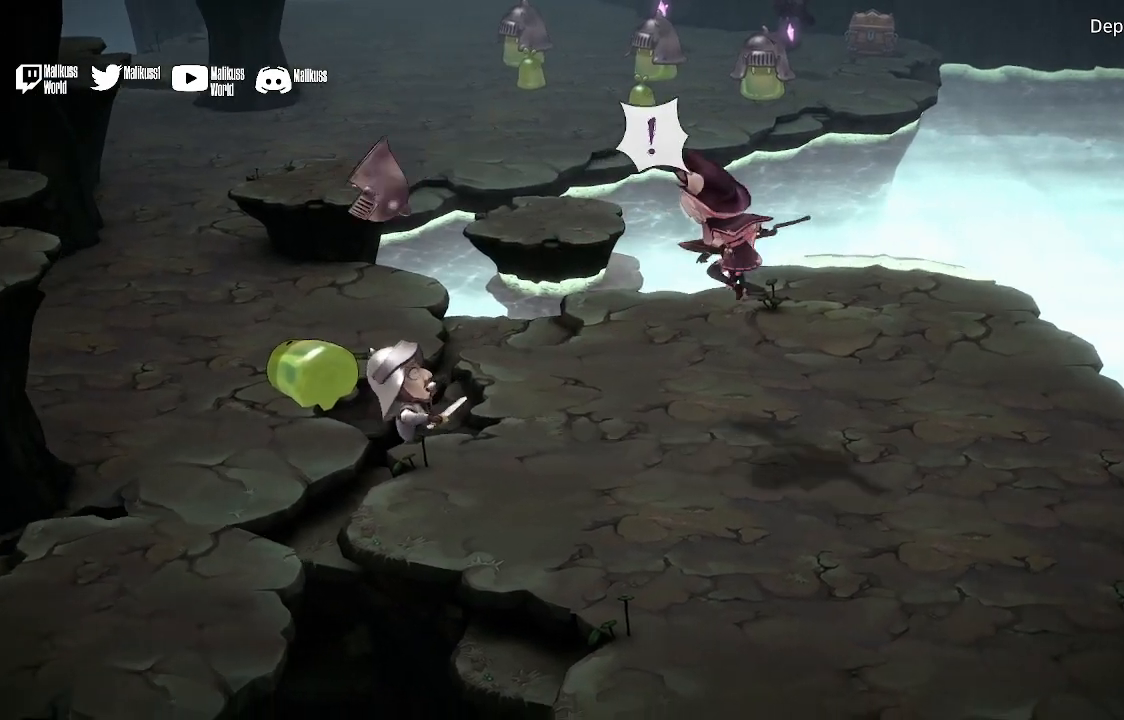
{"buttons": [], "left_stick": "center", "right_stick": "center", "events": []}
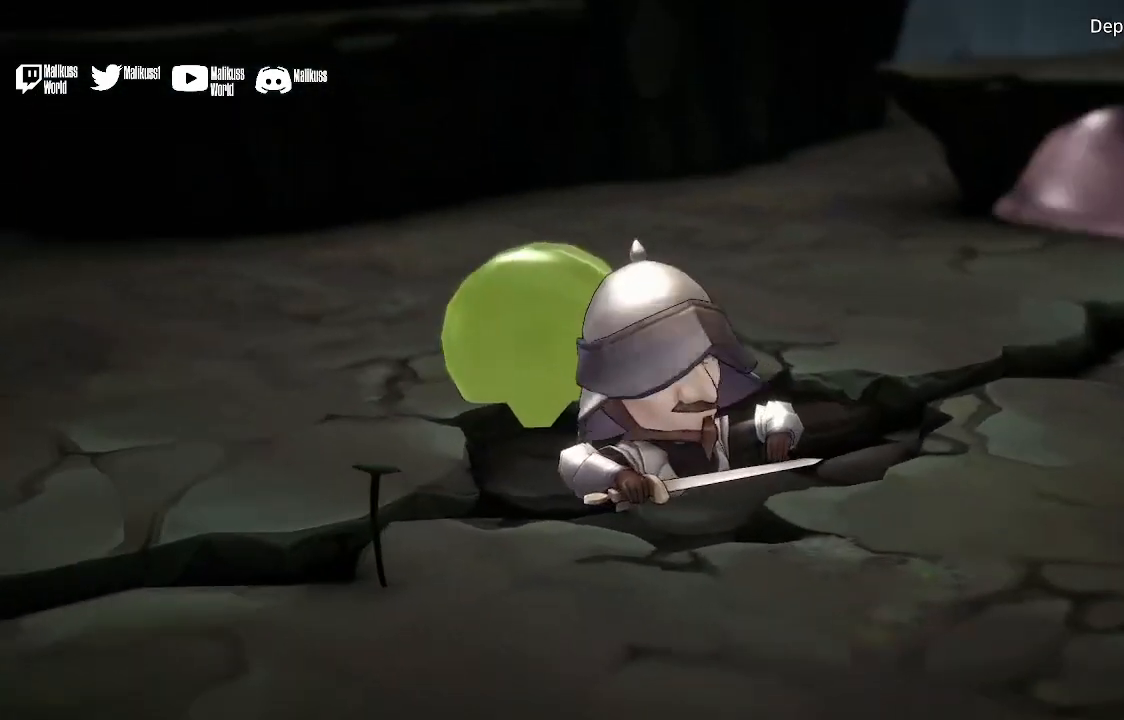
{"buttons": [], "left_stick": "center", "right_stick": "center", "events": []}
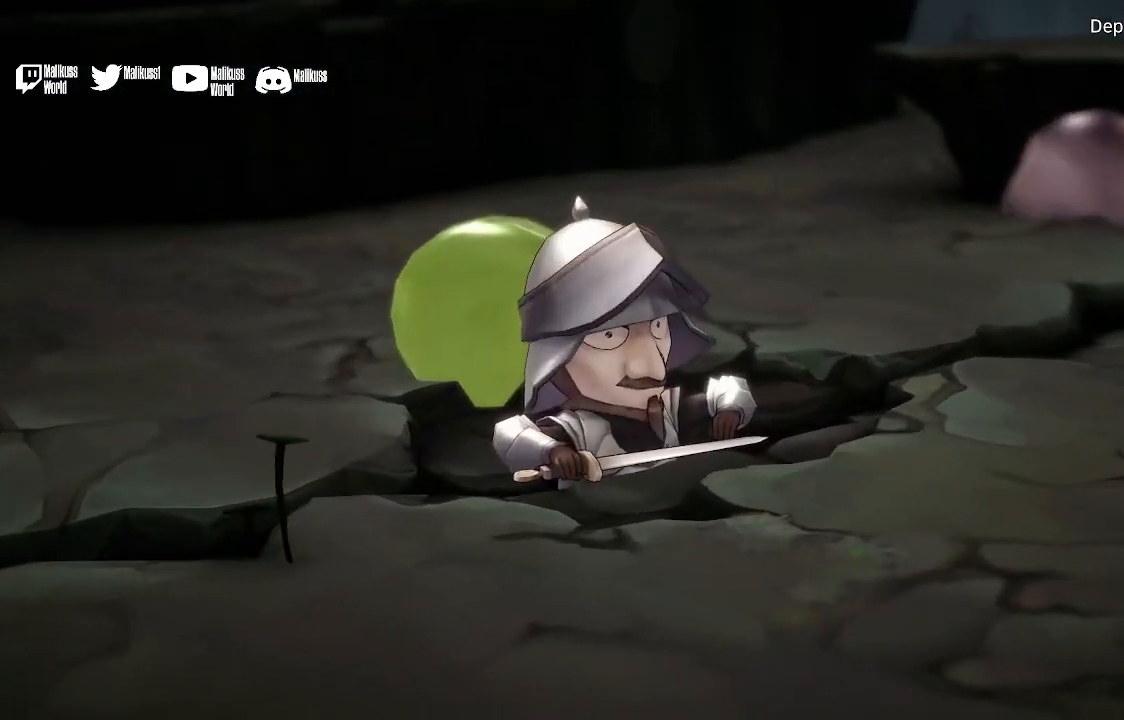
{"buttons": [], "left_stick": "center", "right_stick": "center", "events": []}
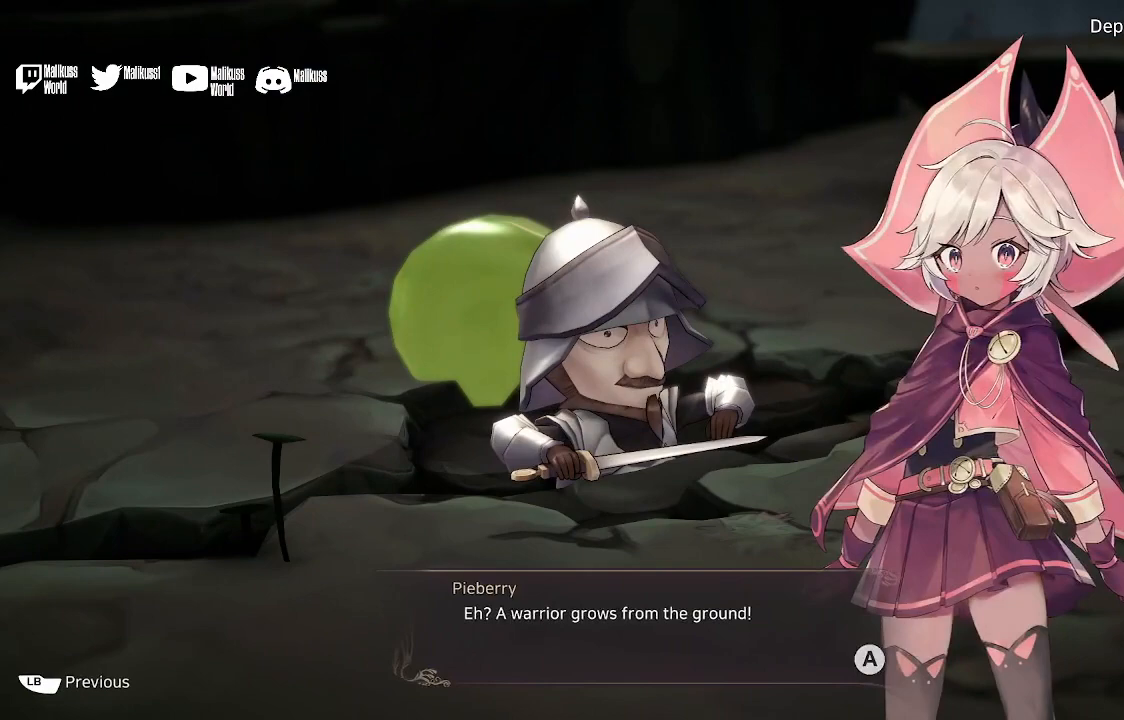
{"buttons": [], "left_stick": "center", "right_stick": "center", "events": []}
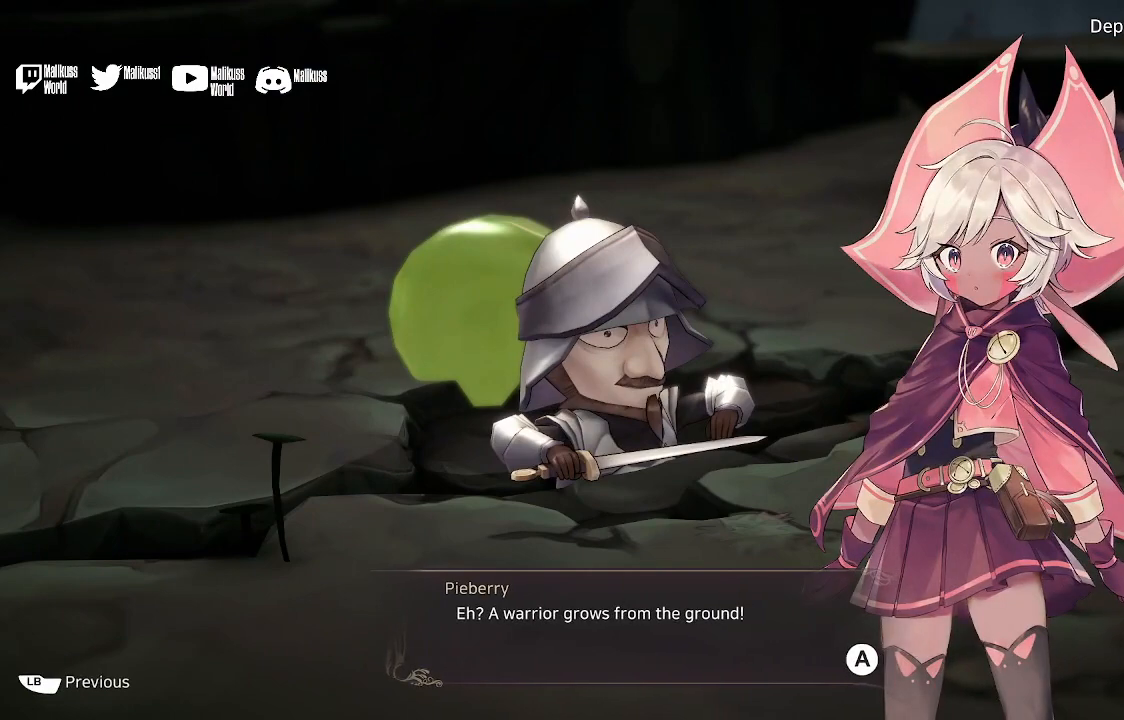
{"buttons": [], "left_stick": "center", "right_stick": "center", "events": [[400, "A", "down"], [500, "A", "up"]]}